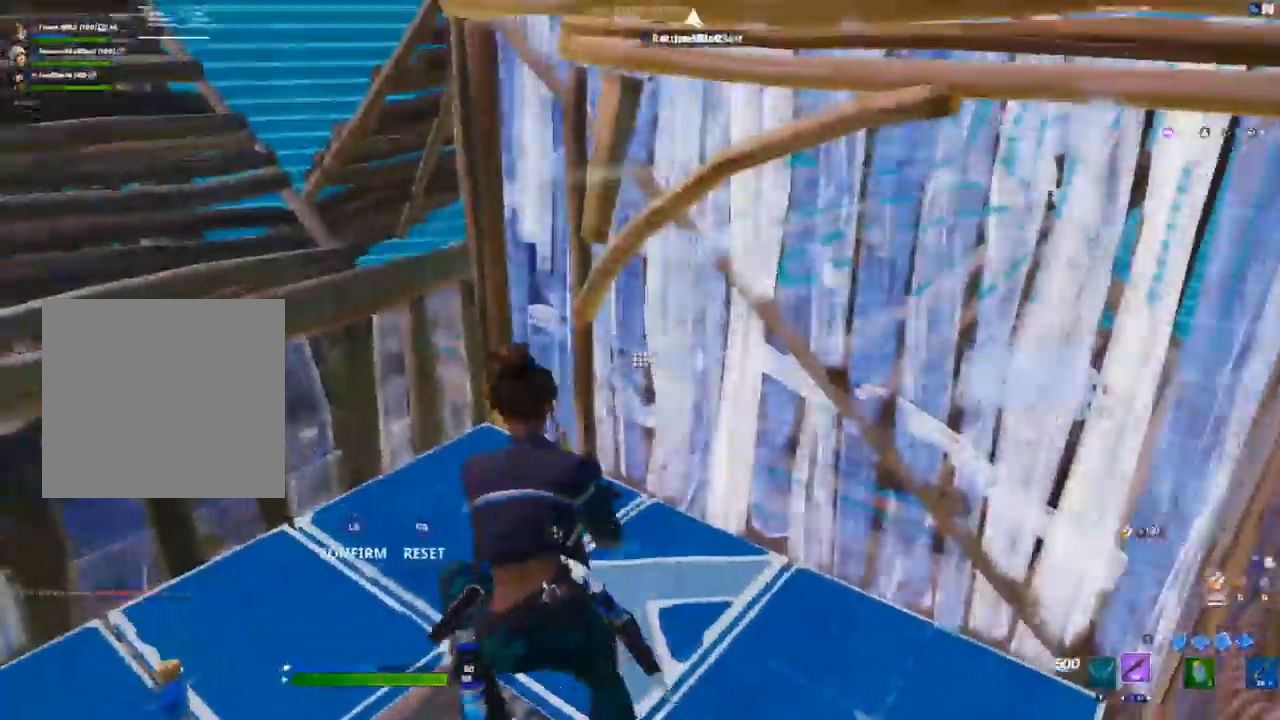
Gameplay with a controller (Xbox layout); each line is a JSON object with the inputs held at the frame after it. "events" lists button and stick changes between this image and that frame as [ms after this image, input, new state], when the widget could be followed in between.
{"buttons": [], "left_stick": "left", "right_stick": "center", "events": [[300, "R2", "up"], [467, "left_stick", "left"]]}
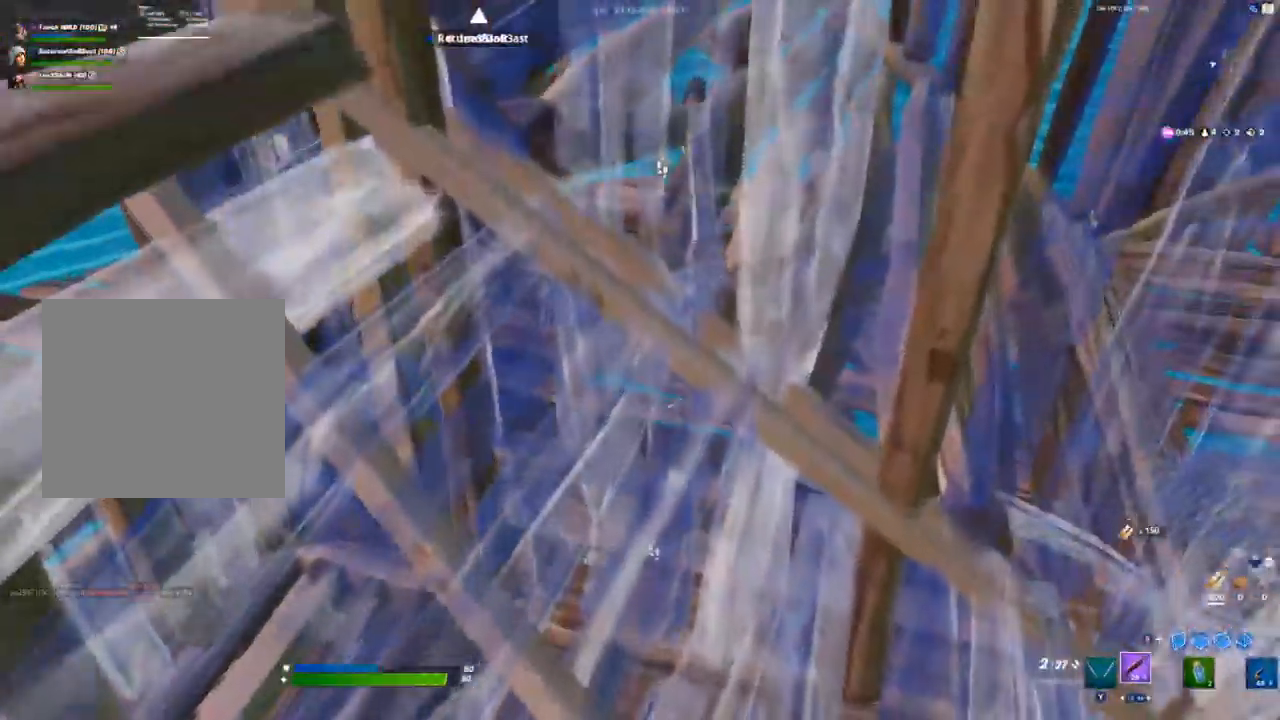
{"buttons": [], "left_stick": "down-right", "right_stick": "center", "events": [[283, "left_stick", "down"], [350, "Y", "down"], [400, "Y", "up"], [483, "left_stick", "down-right"]]}
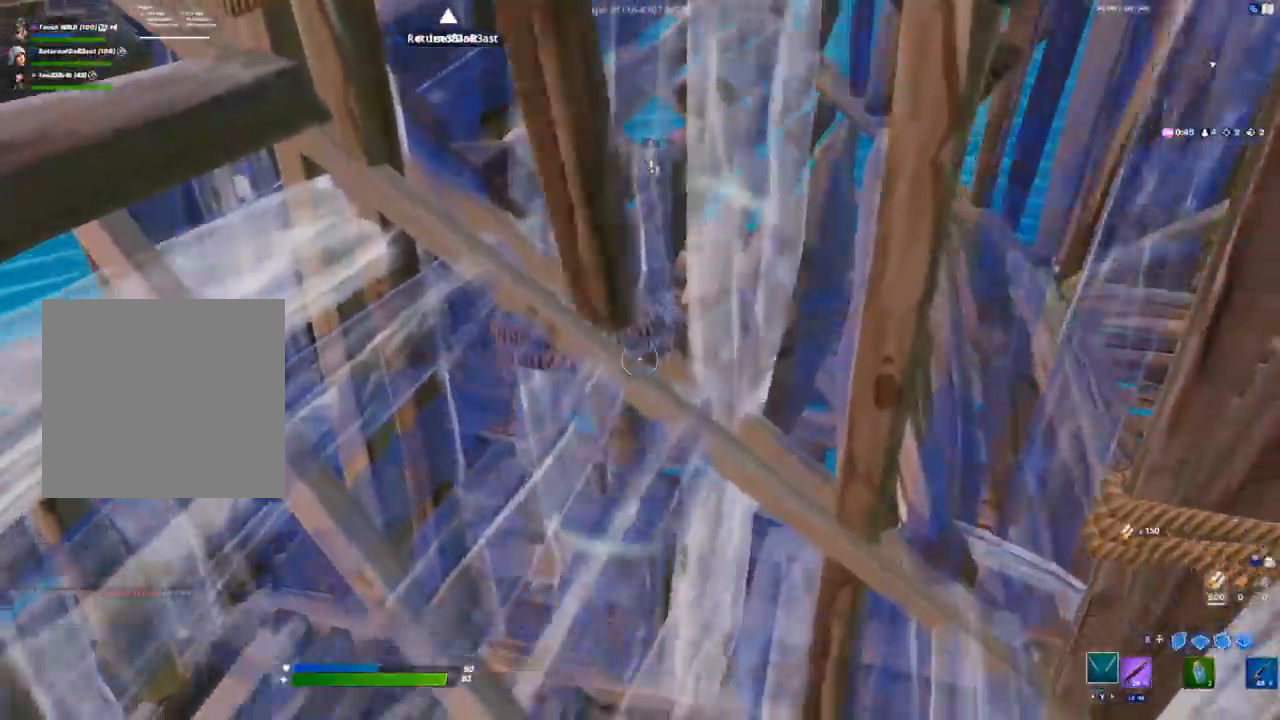
{"buttons": ["R2"], "left_stick": "center", "right_stick": "center", "events": [[83, "R2", "down"], [83, "right_stick", "up-right"], [250, "left_stick", "center"], [250, "right_stick", "center"]]}
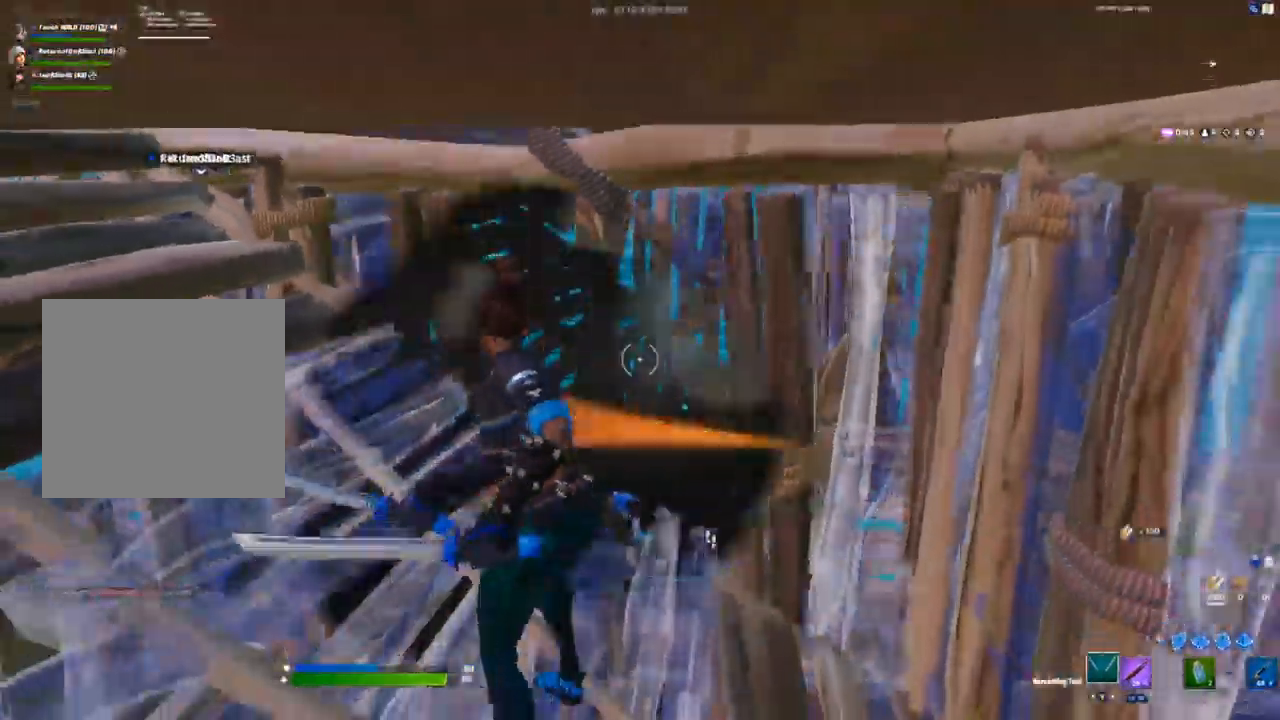
{"buttons": ["R2"], "left_stick": "center", "right_stick": "center", "events": []}
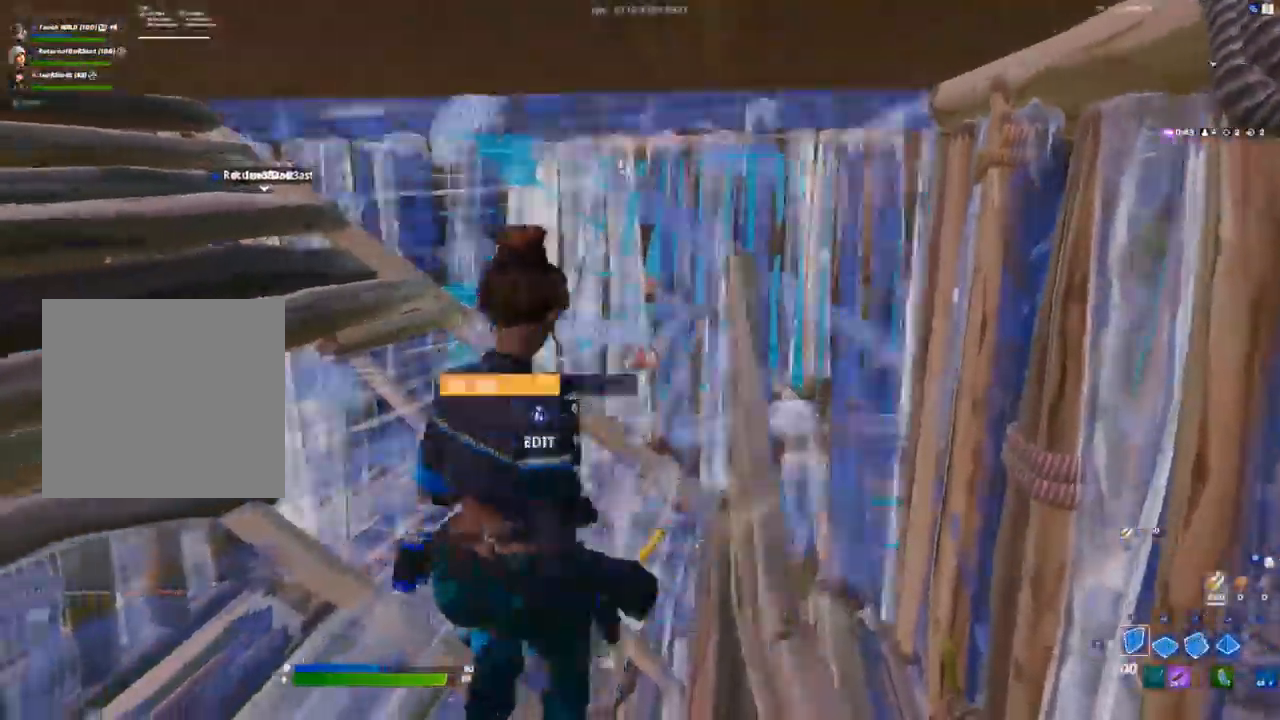
{"buttons": [], "left_stick": "up-right", "right_stick": "right", "events": [[67, "R2", "up"], [117, "right_stick", "right"], [167, "R1", "down"], [250, "R1", "up"], [267, "left_stick", "right"], [500, "left_stick", "up-right"]]}
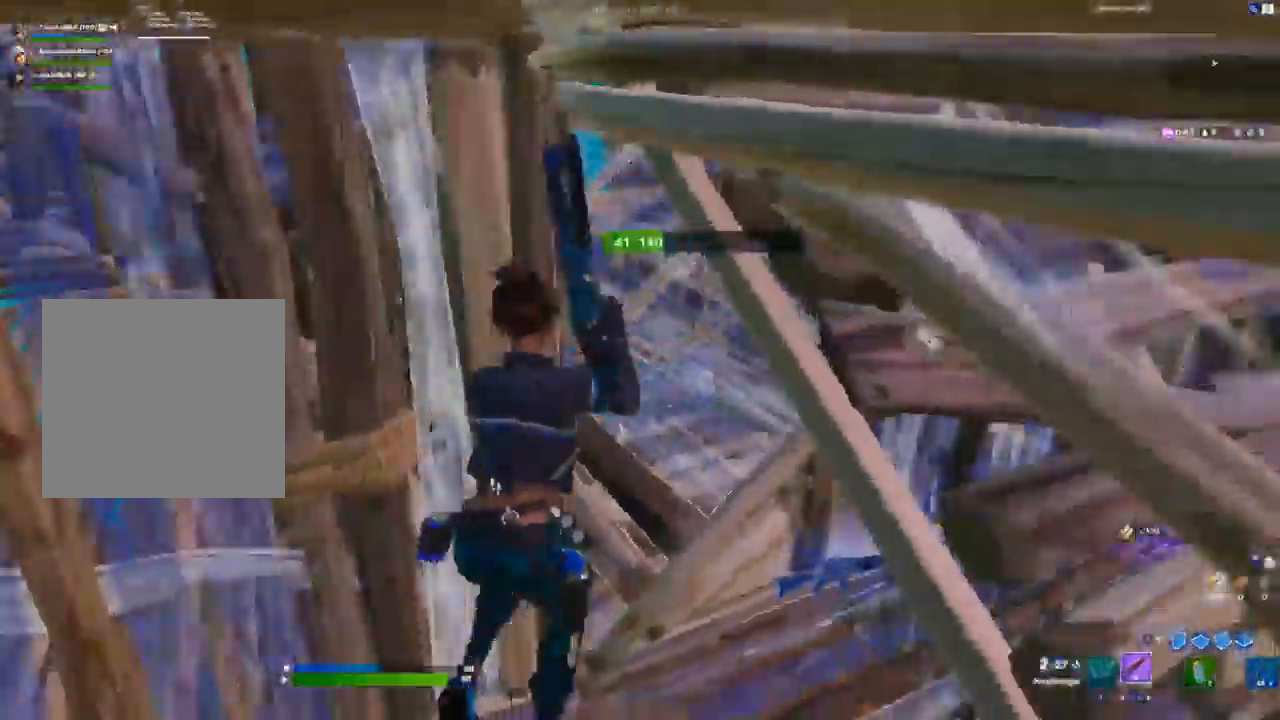
{"buttons": [], "left_stick": "up-left", "right_stick": "center", "events": [[33, "right_stick", "center"], [367, "left_stick", "up"], [467, "left_stick", "up-left"]]}
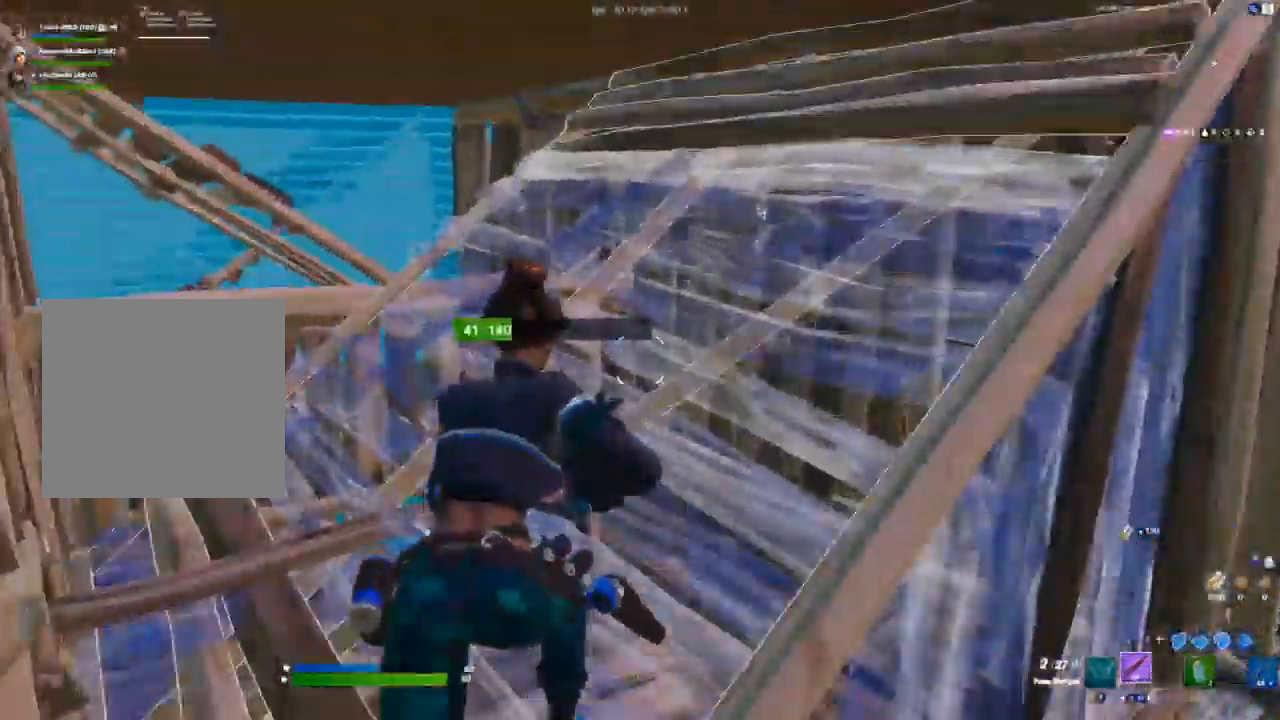
{"buttons": [], "left_stick": "left", "right_stick": "center", "events": [[117, "right_stick", "right"], [200, "right_stick", "center"], [333, "left_stick", "left"], [350, "Y", "down"], [400, "Y", "up"]]}
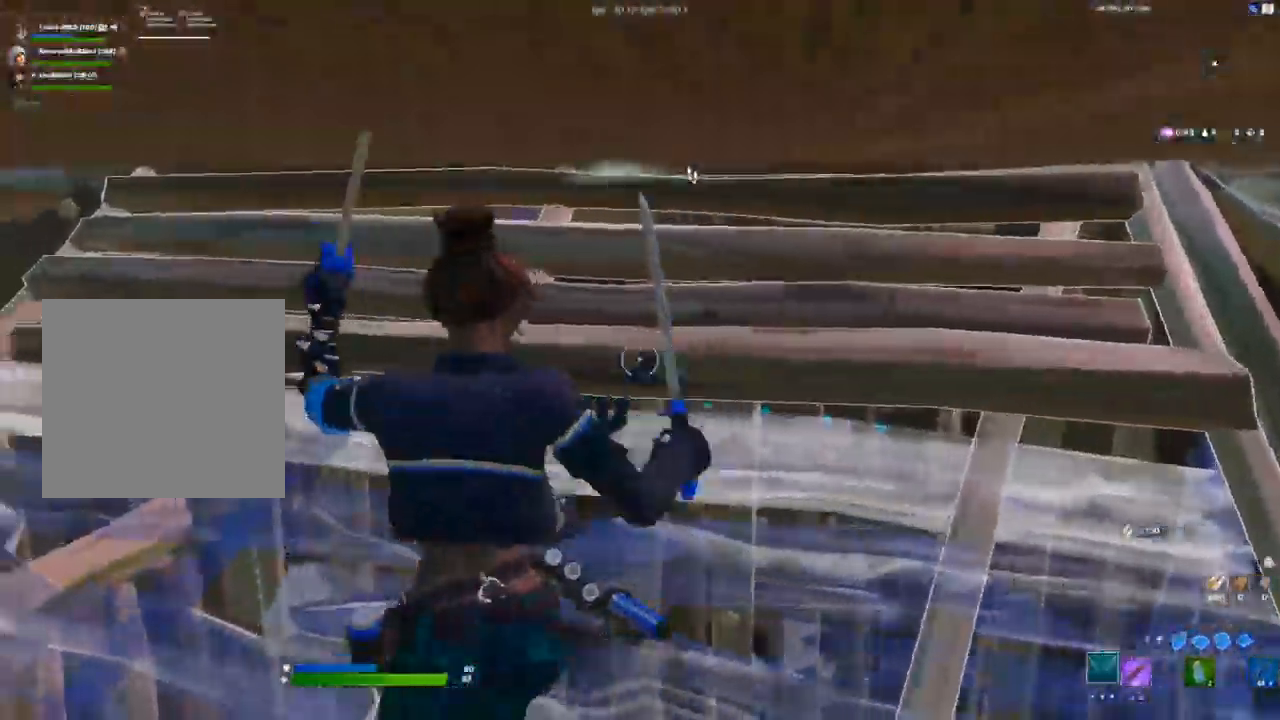
{"buttons": ["R2"], "left_stick": "up", "right_stick": "center", "events": [[100, "R2", "down"], [100, "right_stick", "down-right"], [217, "right_stick", "center"], [250, "R2", "up"], [317, "R2", "down"], [433, "R2", "up"], [483, "R2", "down"], [483, "left_stick", "up"]]}
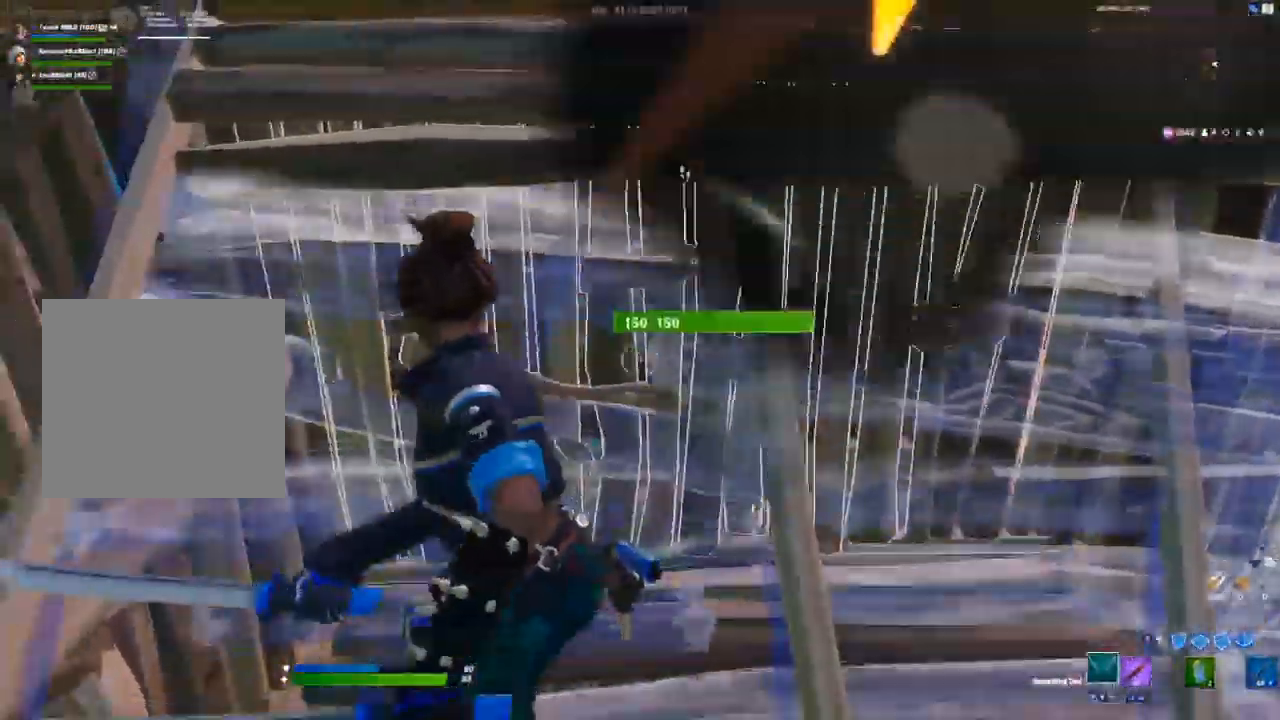
{"buttons": ["R2"], "left_stick": "up-right", "right_stick": "center", "events": [[150, "left_stick", "up-right"]]}
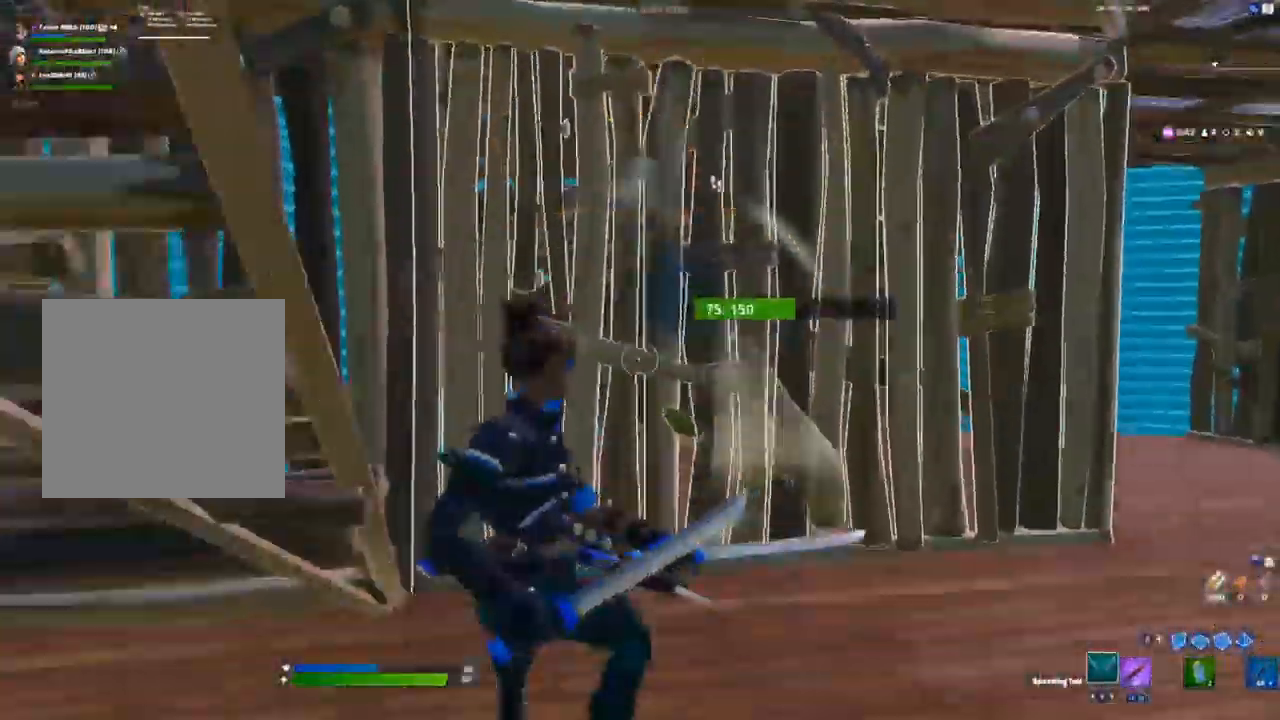
{"buttons": [], "left_stick": "up-right", "right_stick": "center", "events": [[183, "right_stick", "right"], [233, "R2", "up"], [283, "right_stick", "center"], [350, "R1", "down"], [433, "R1", "up"]]}
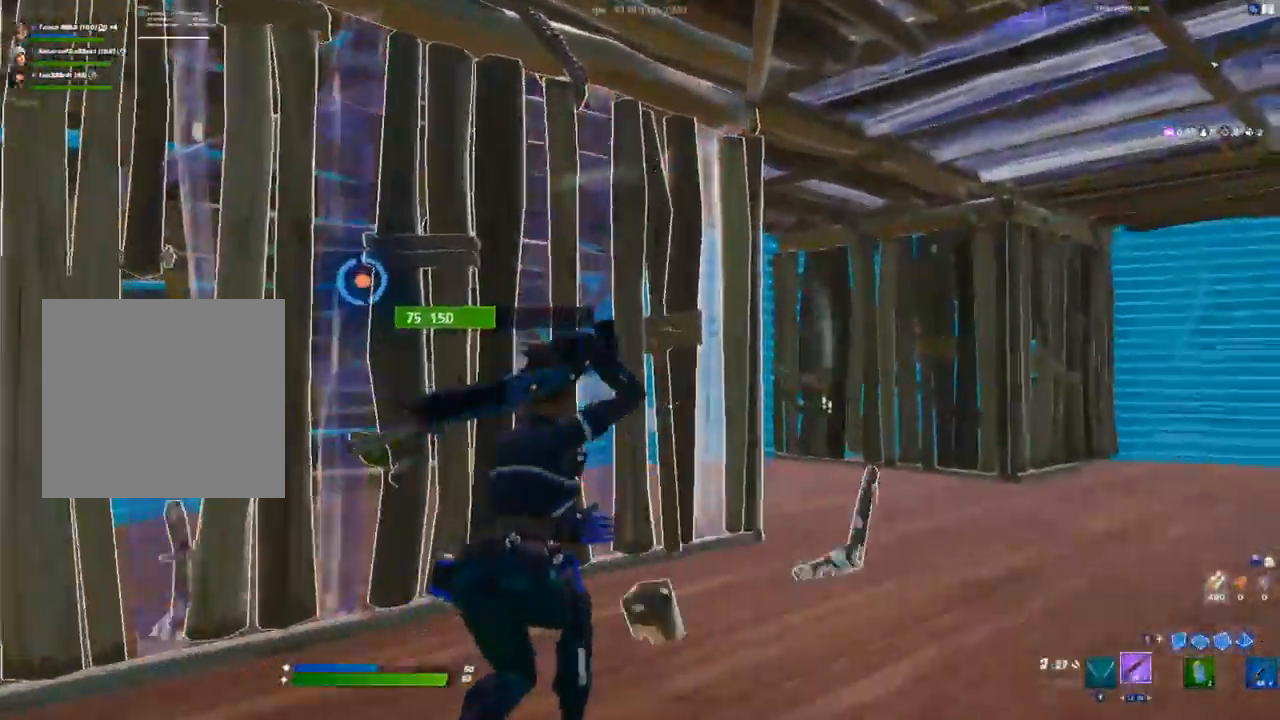
{"buttons": [], "left_stick": "up-right", "right_stick": "up-right", "events": [[383, "right_stick", "up-right"]]}
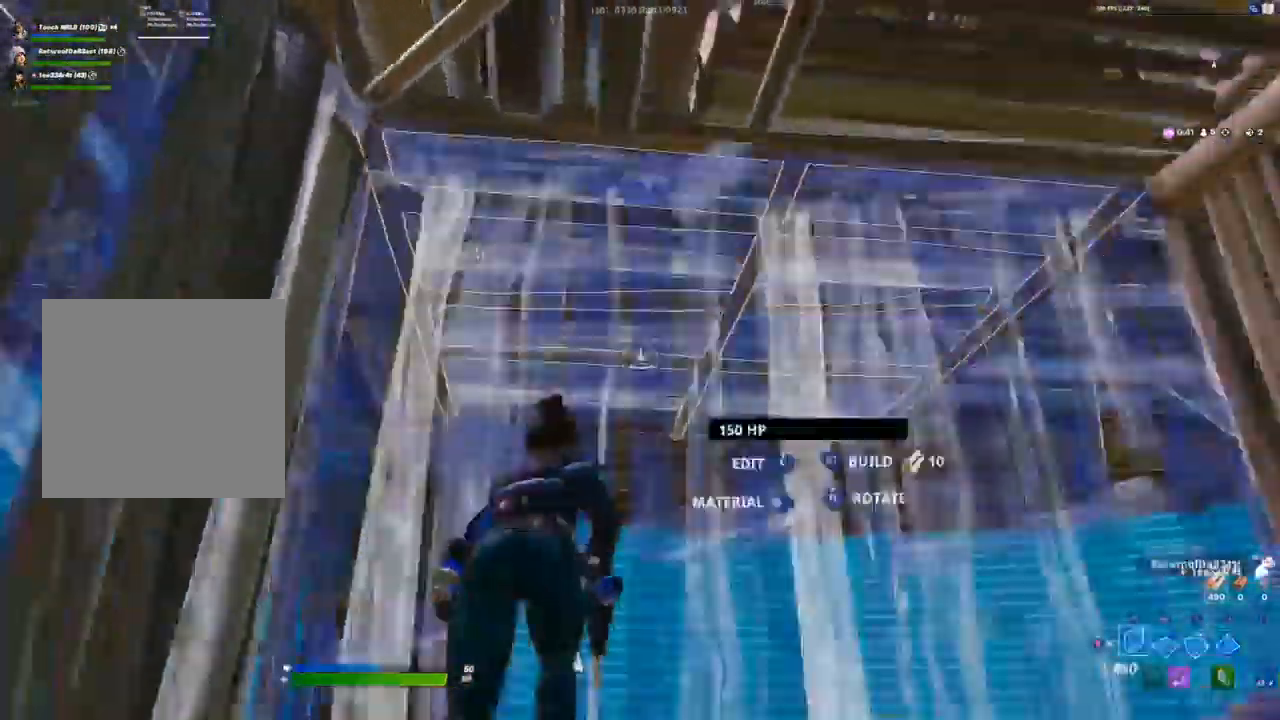
{"buttons": [], "left_stick": "up-right", "right_stick": "down-left", "events": [[33, "R1", "down"], [33, "right_stick", "center"], [67, "L1", "down"], [150, "L1", "up"], [150, "R1", "up"], [267, "right_stick", "down-left"]]}
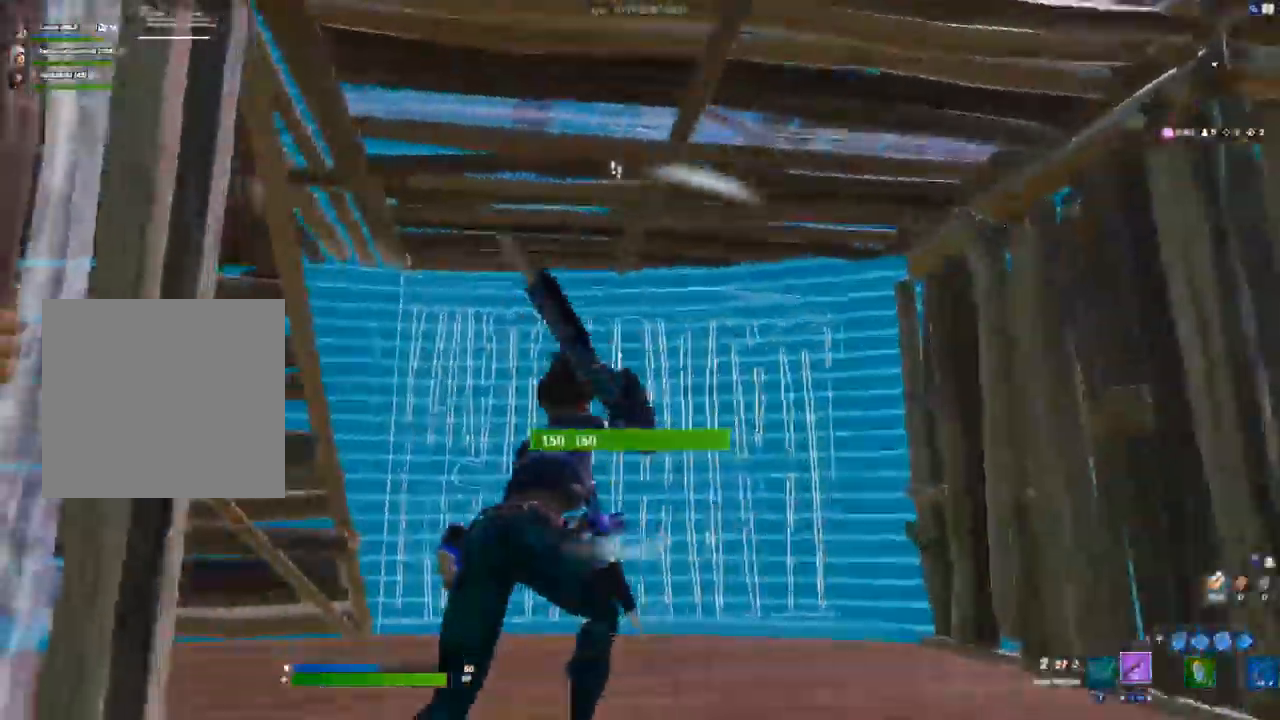
{"buttons": [], "left_stick": "up-right", "right_stick": "center", "events": [[217, "right_stick", "center"]]}